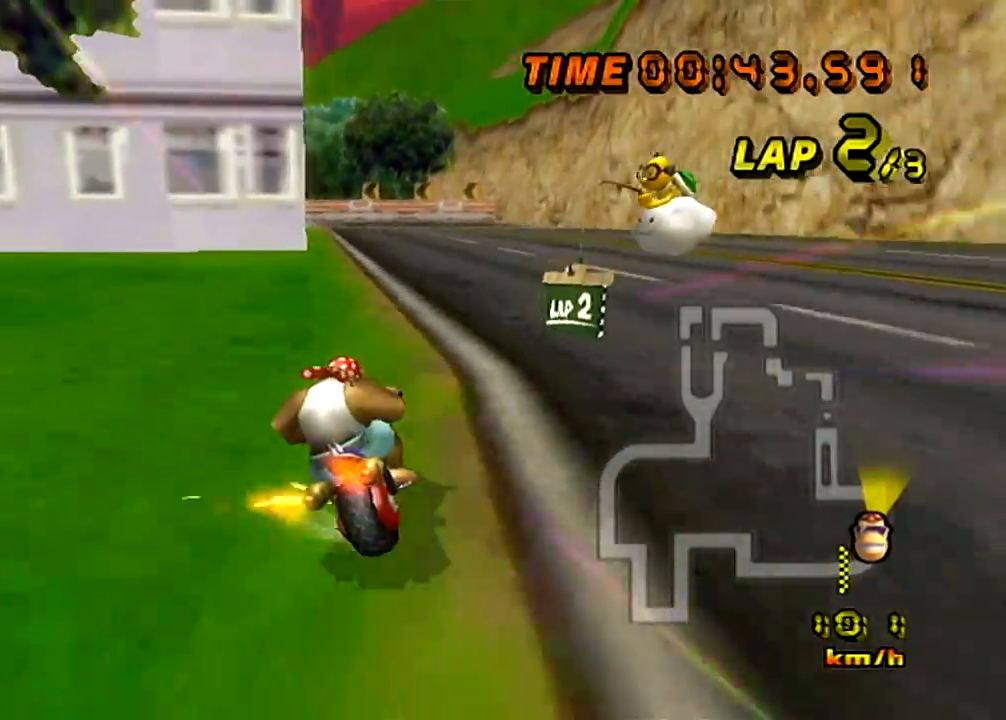
Gameplay with a controller (Nintendo layout); each line is a JSON object with the inputs held at the frame after it. "events" lists button and stick changes between this image and that frame as [ms after this image, input, new state], when the widget could be followed in between. Not read: B C_DOWN C_LEFT C_RIGHT C_UP L3 R3 Z.
{"buttons": ["A", "R1"], "left_stick": "right", "events": []}
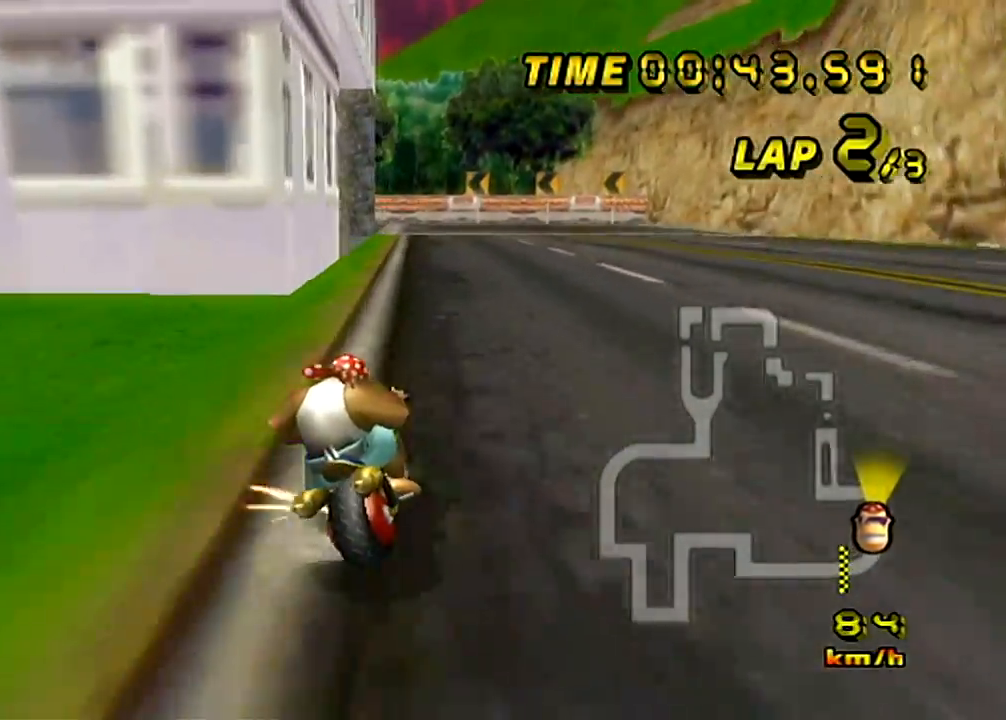
{"buttons": ["A"], "left_stick": "up-left", "events": [[234, "R1", "up"], [267, "left_stick", "up-left"]]}
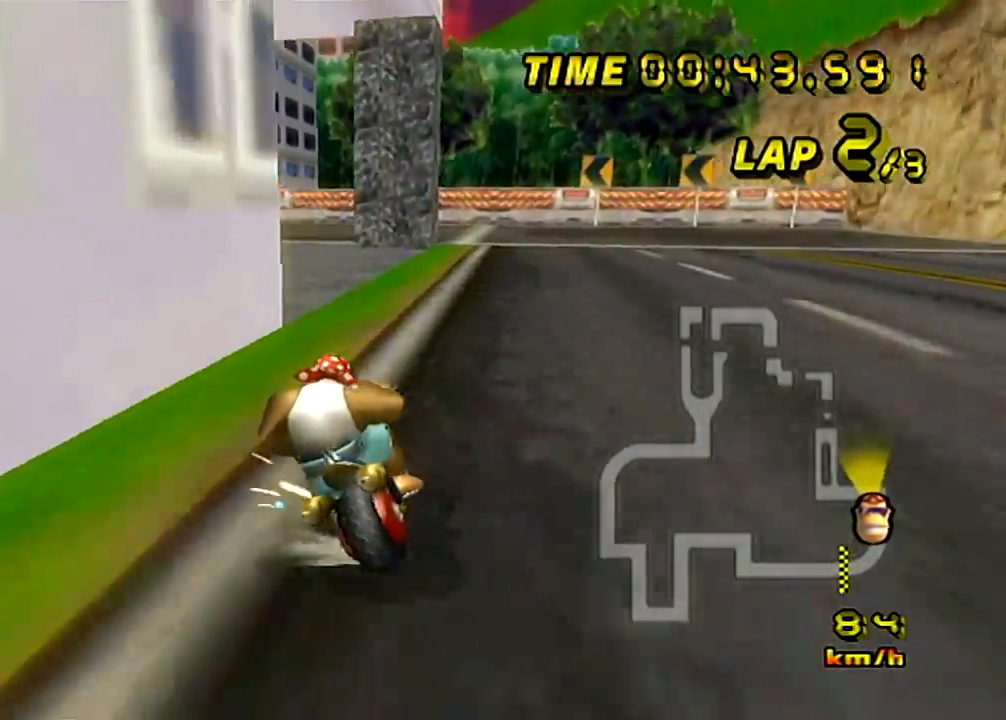
{"buttons": ["A"], "left_stick": "up-right", "events": [[50, "left_stick", "left"], [284, "left_stick", "right"], [384, "left_stick", "up-right"]]}
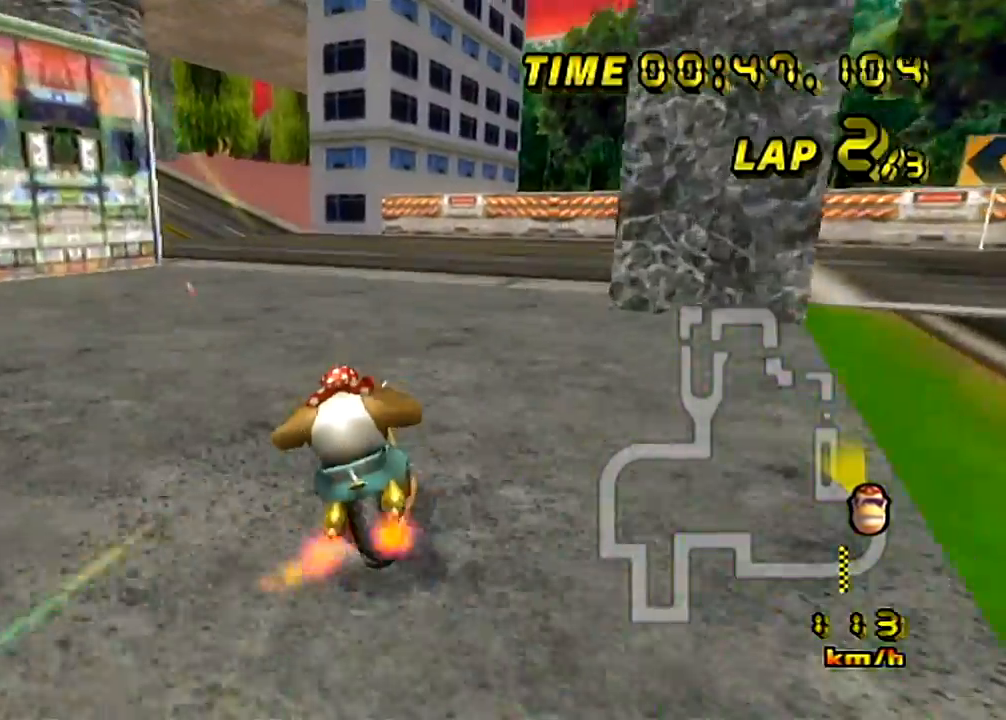
{"buttons": ["A"], "left_stick": "center", "events": [[300, "left_stick", "center"]]}
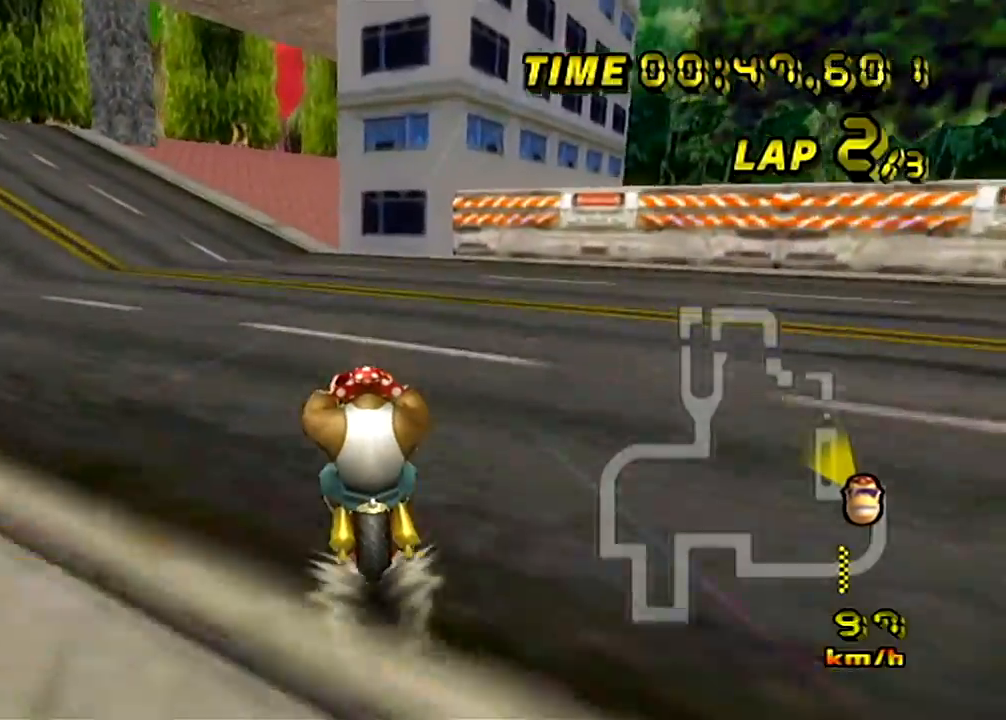
{"buttons": ["A"], "left_stick": "center", "events": []}
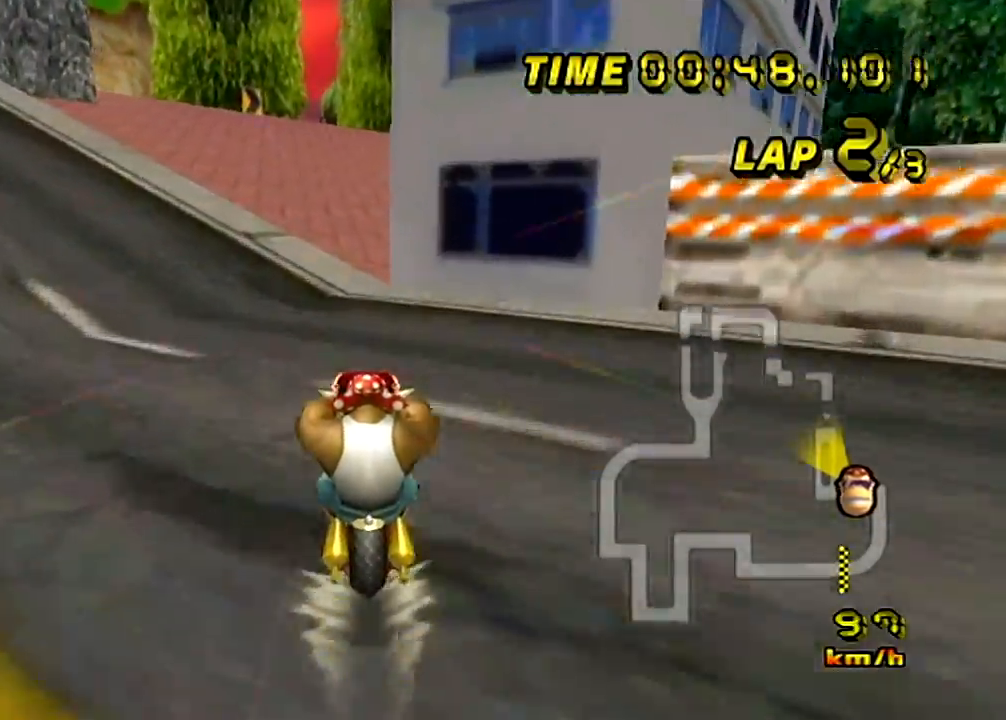
{"buttons": ["A"], "left_stick": "center", "events": []}
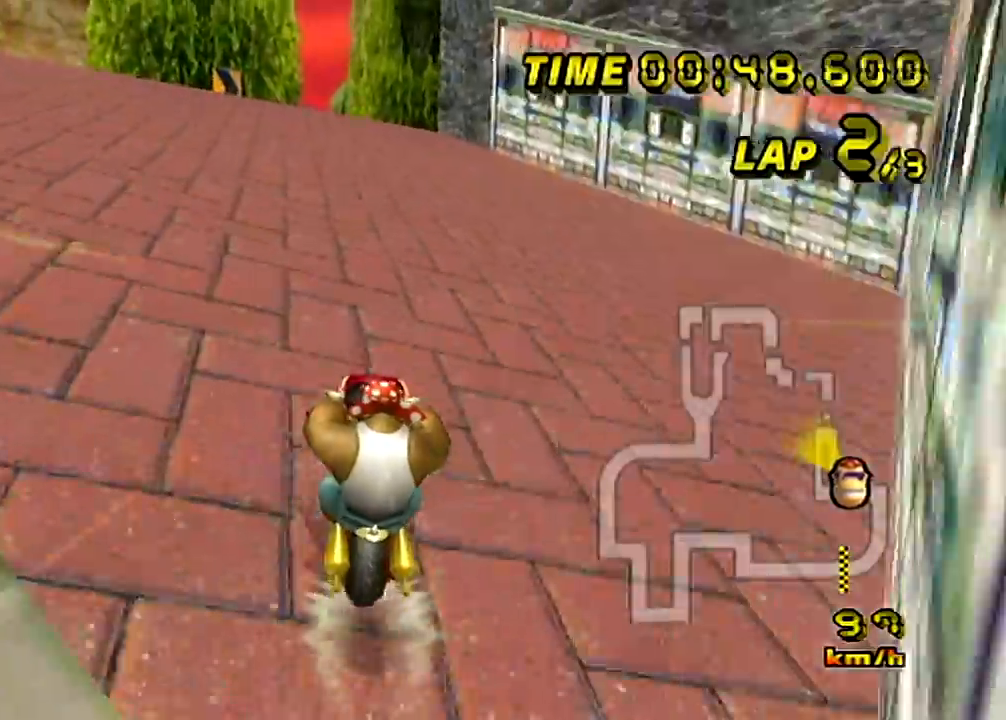
{"buttons": ["A"], "left_stick": "up-right", "events": [[401, "left_stick", "up-right"]]}
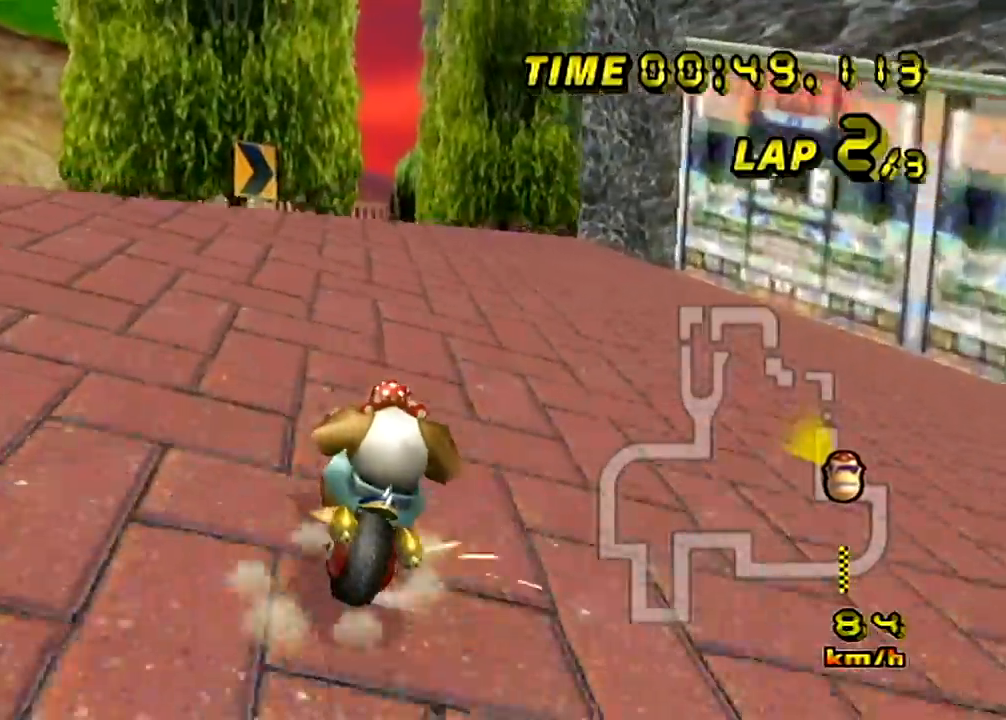
{"buttons": ["A"], "left_stick": "up-right", "events": [[384, "left_stick", "up-left"], [434, "left_stick", "up-right"]]}
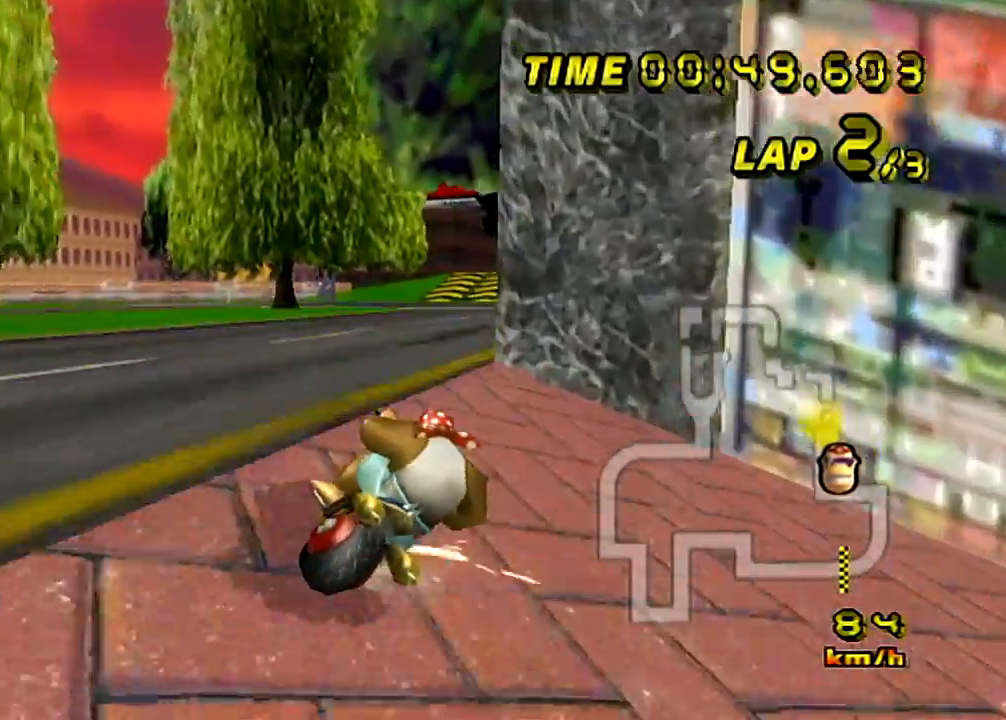
{"buttons": ["A"], "left_stick": "left", "events": [[101, "R1", "down"], [367, "R1", "up"], [451, "left_stick", "left"]]}
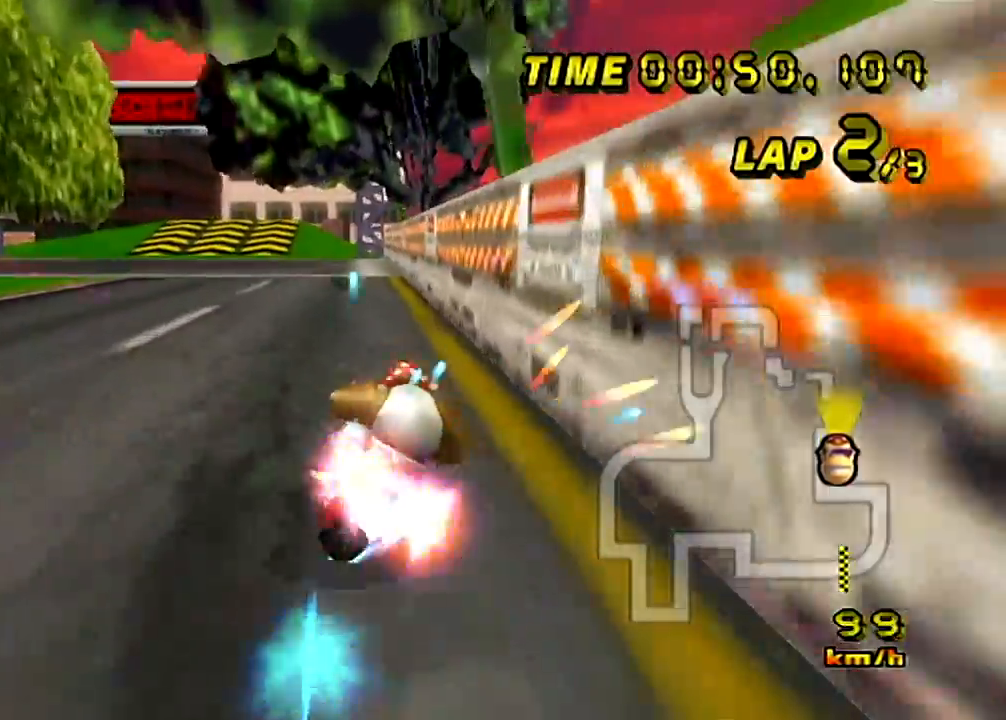
{"buttons": ["A"], "left_stick": "center", "events": [[183, "left_stick", "up"], [417, "left_stick", "center"]]}
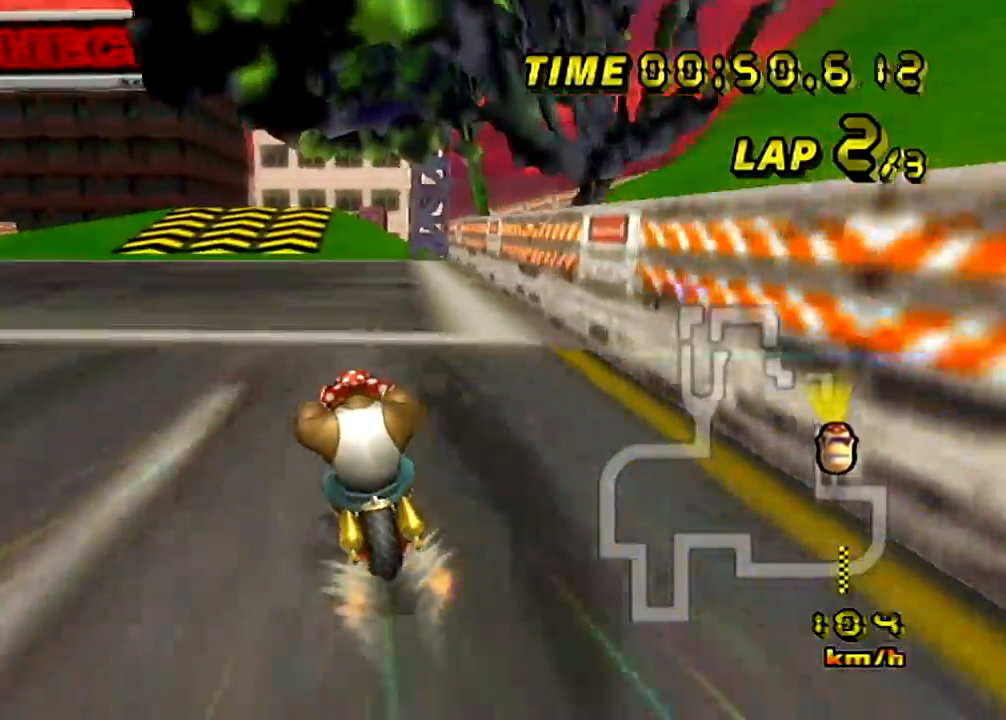
{"buttons": ["A"], "left_stick": "center", "events": []}
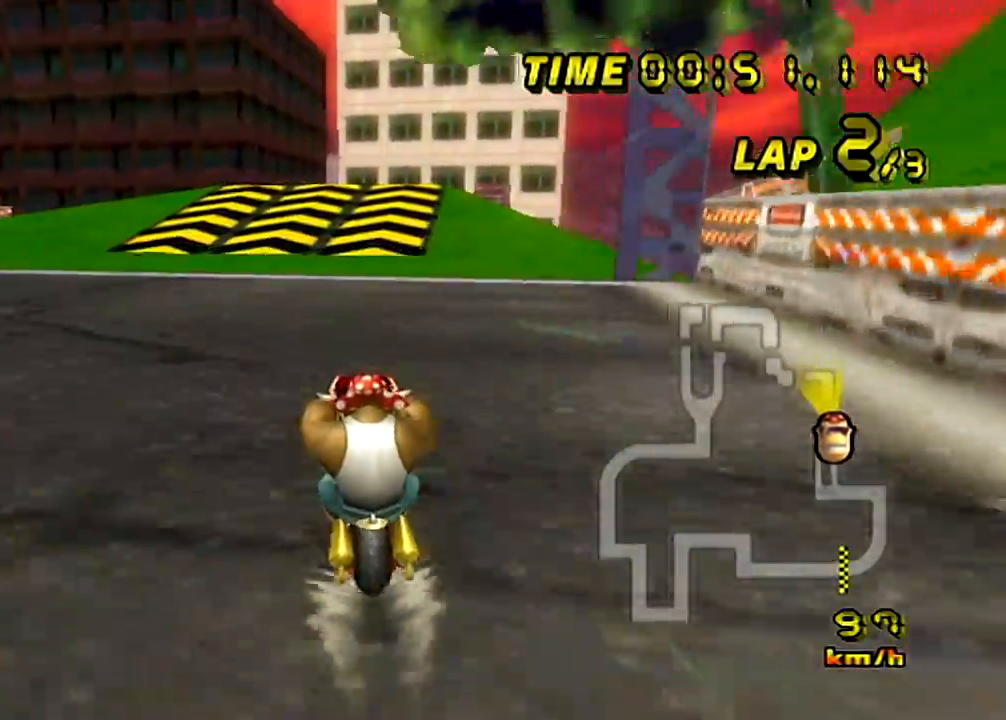
{"buttons": ["A"], "left_stick": "center", "events": []}
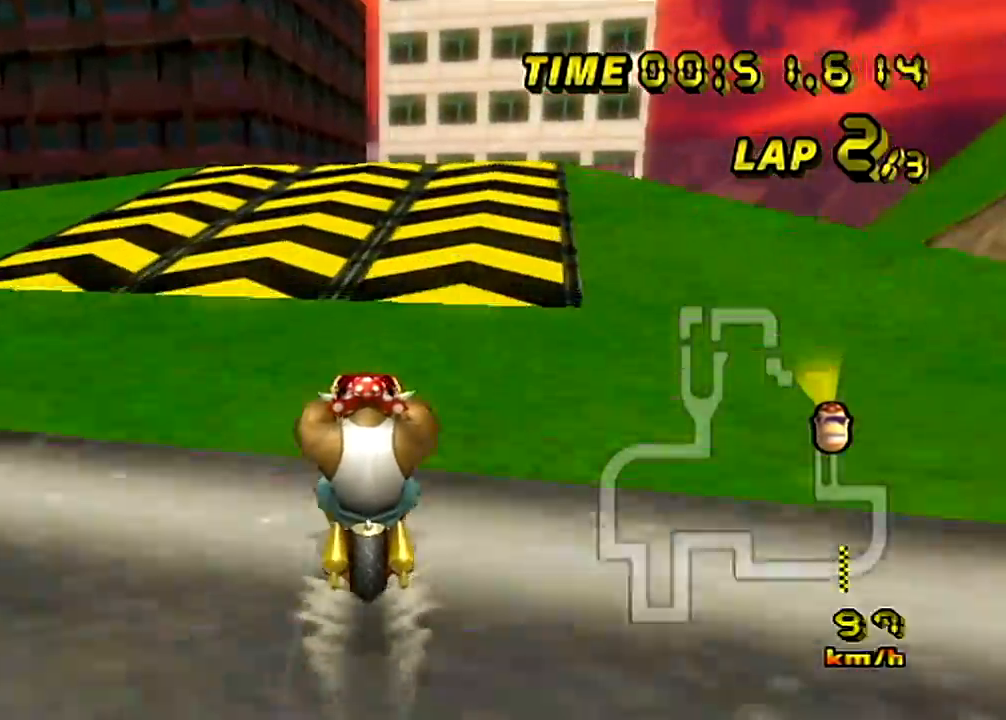
{"buttons": ["A"], "left_stick": "center", "events": [[351, "left_stick", "up-right"], [451, "left_stick", "center"]]}
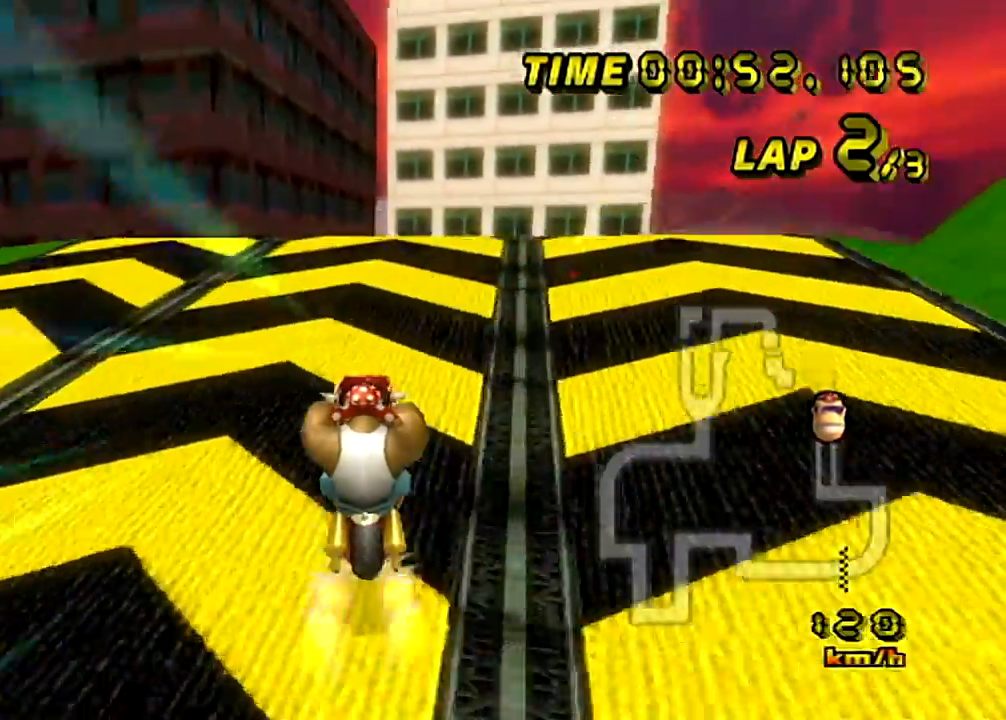
{"buttons": ["A", "R1", "DPAD_DOWN"], "left_stick": "up-right", "events": [[200, "left_stick", "up-left"], [217, "R1", "down"], [234, "DPAD_DOWN", "down"], [250, "left_stick", "up-right"]]}
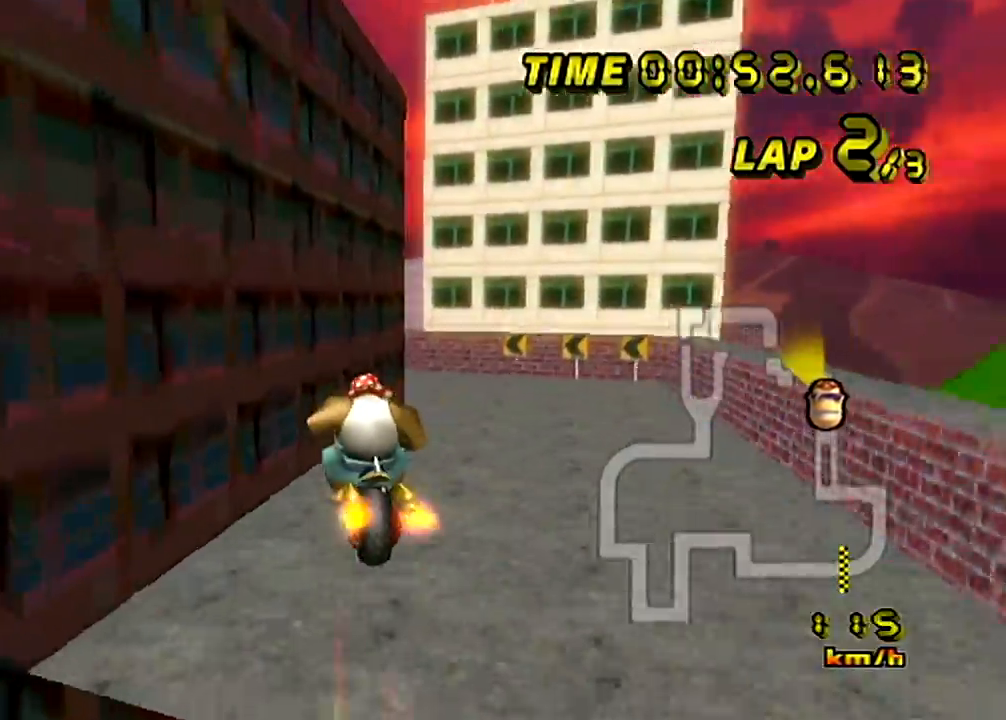
{"buttons": ["A", "R1", "DPAD_DOWN"], "left_stick": "up", "events": [[167, "left_stick", "up"]]}
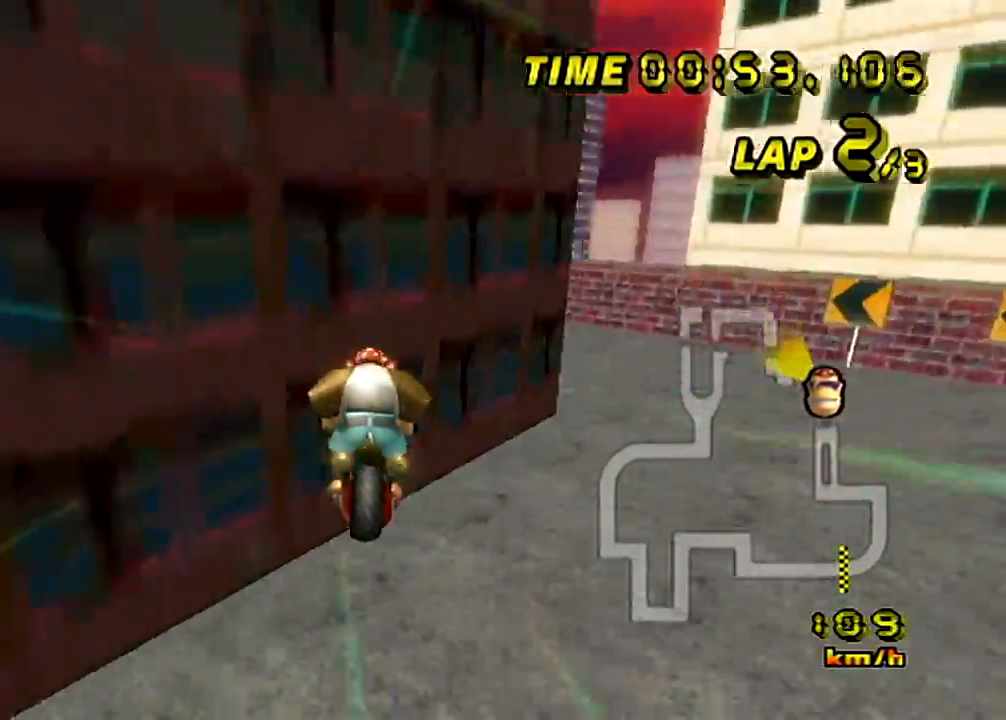
{"buttons": ["A"], "left_stick": "left", "events": [[83, "left_stick", "up-left"], [117, "DPAD_DOWN", "up"], [234, "R1", "up"], [250, "left_stick", "right"], [350, "left_stick", "up"], [417, "left_stick", "left"]]}
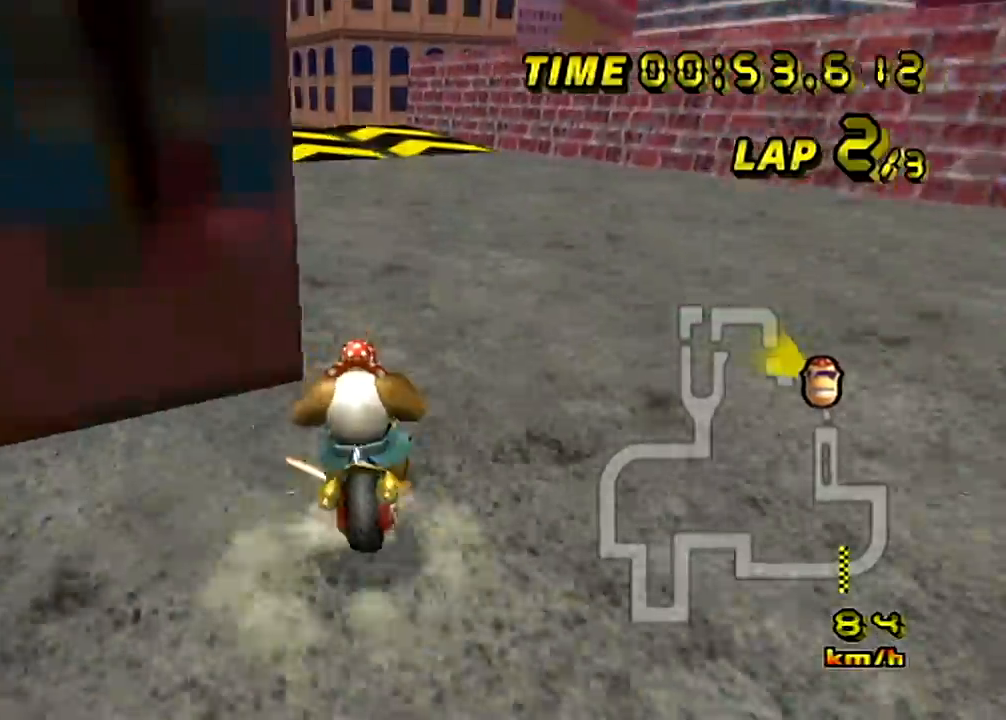
{"buttons": ["A"], "left_stick": "left", "events": [[67, "R1", "down"], [217, "R1", "up"], [234, "left_stick", "right"], [251, "R1", "down"], [267, "R1", "up"], [351, "left_stick", "up"], [451, "left_stick", "left"]]}
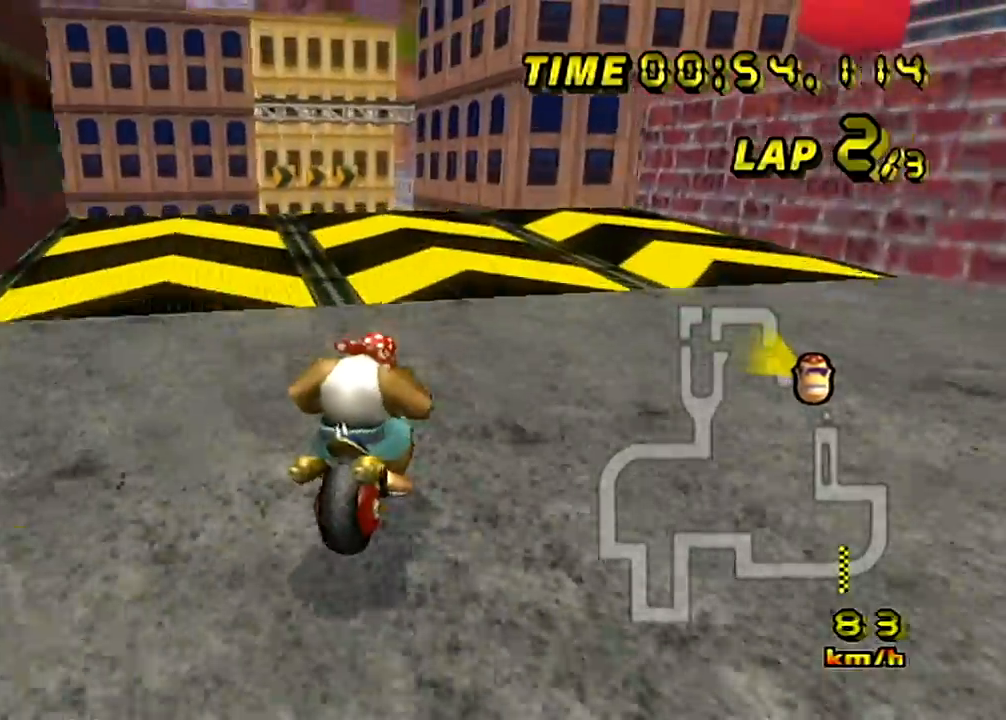
{"buttons": ["A", "R1"], "left_stick": "right", "events": [[217, "left_stick", "up"], [267, "R1", "down"], [267, "left_stick", "up-right"], [300, "DPAD_DOWN", "down"], [400, "DPAD_DOWN", "up"], [417, "R1", "up"], [467, "R1", "down"], [484, "left_stick", "right"]]}
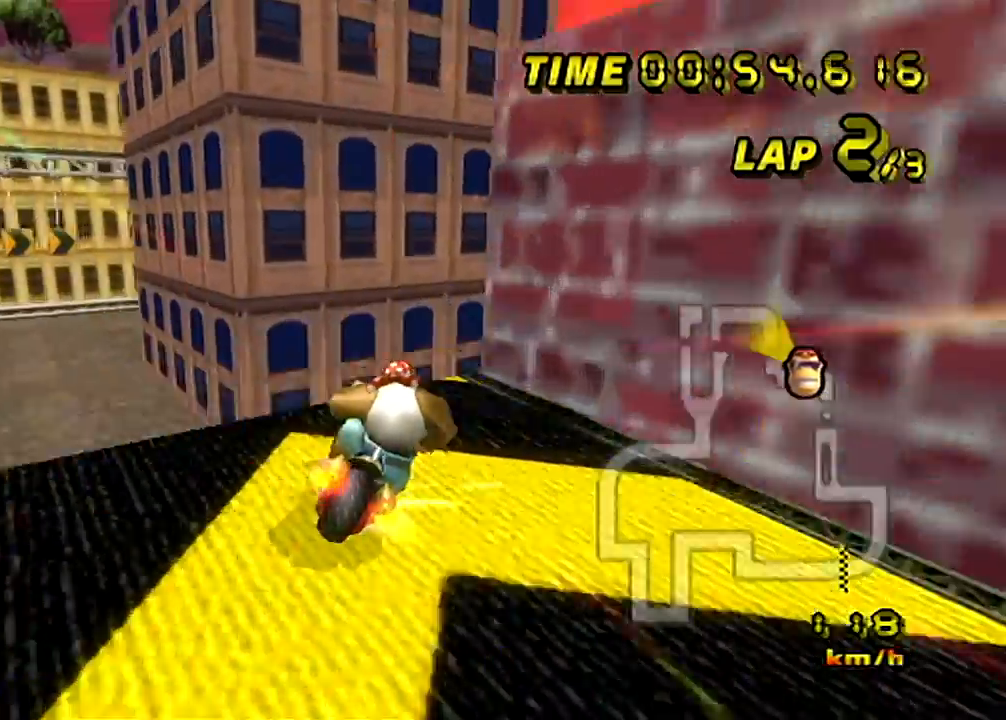
{"buttons": ["A"], "left_stick": "up", "events": [[50, "R1", "up"], [317, "left_stick", "up"]]}
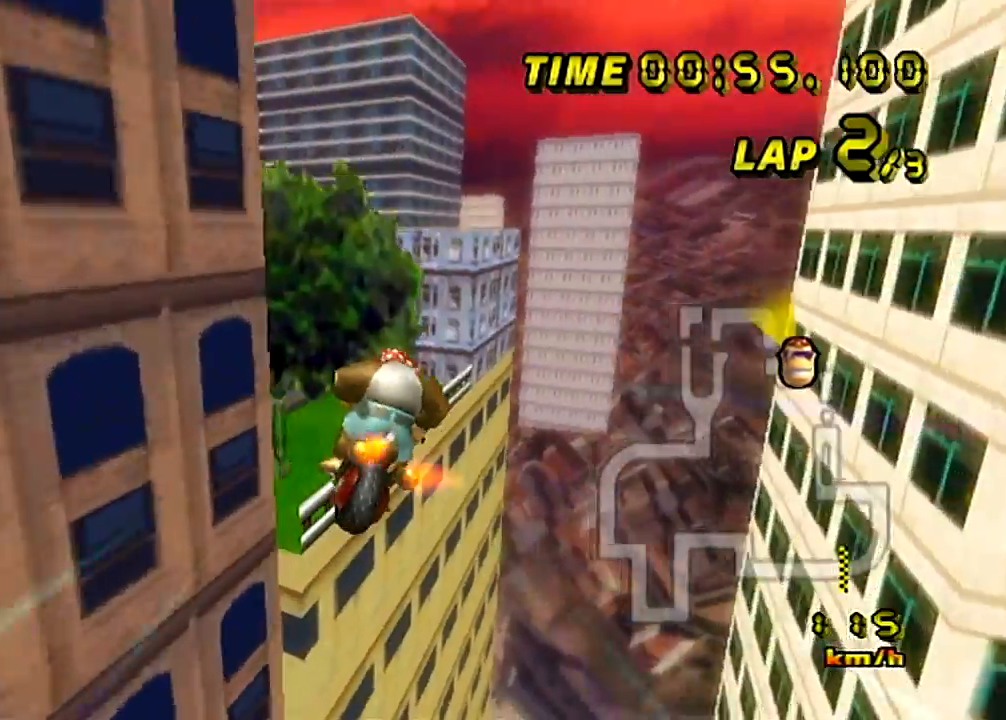
{"buttons": ["A"], "left_stick": "up", "events": []}
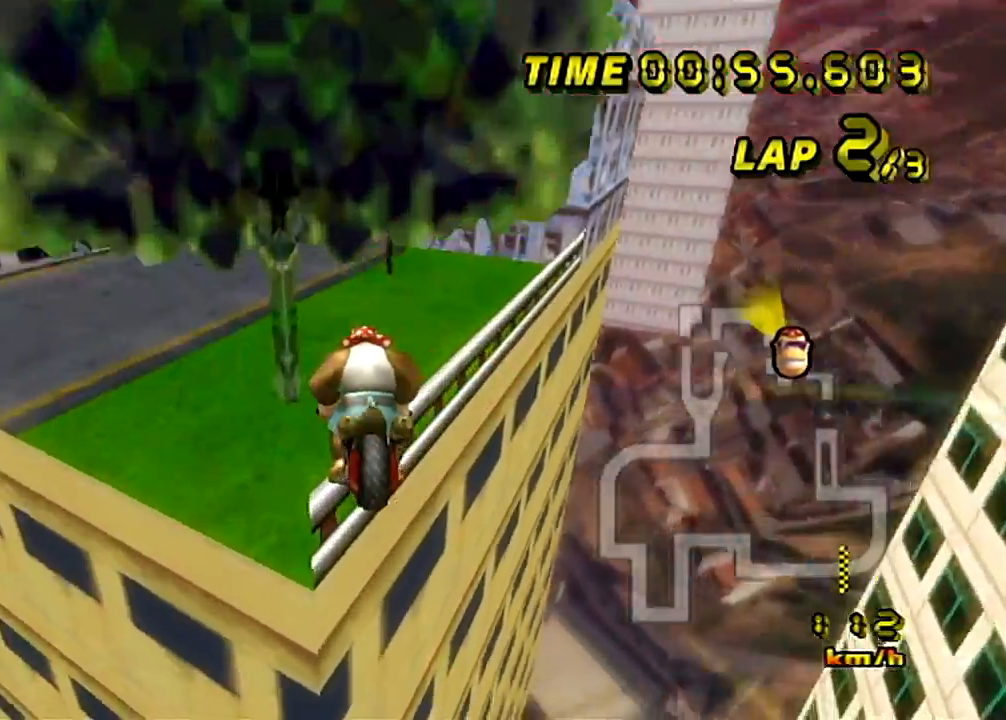
{"buttons": ["A", "DPAD_UP"], "left_stick": "center"}
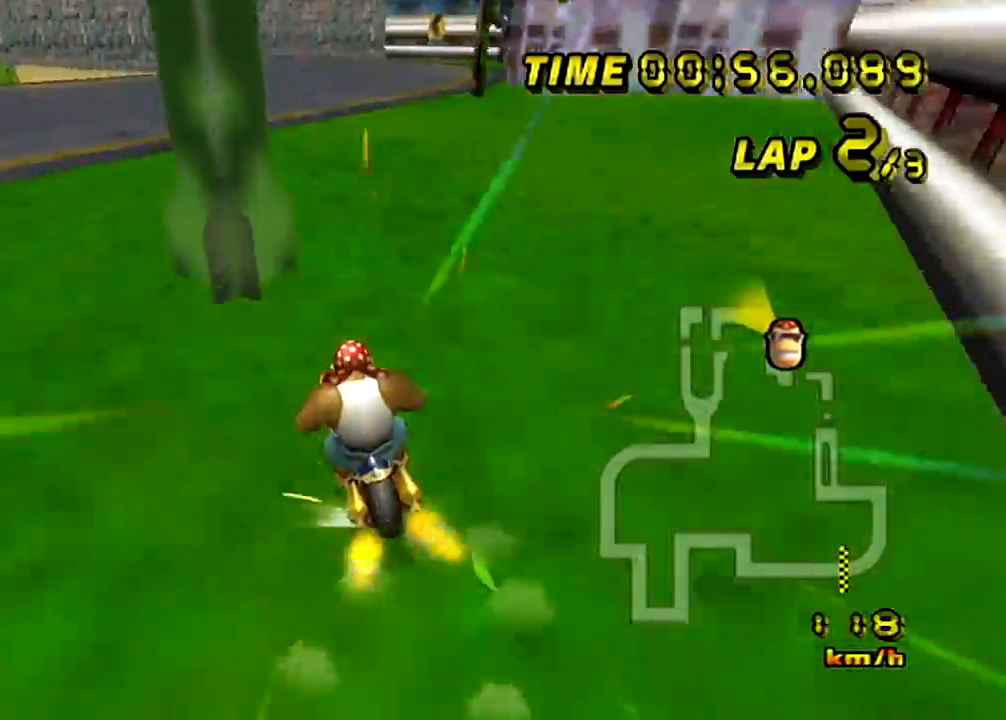
{"buttons": ["A"], "left_stick": "up-right"}
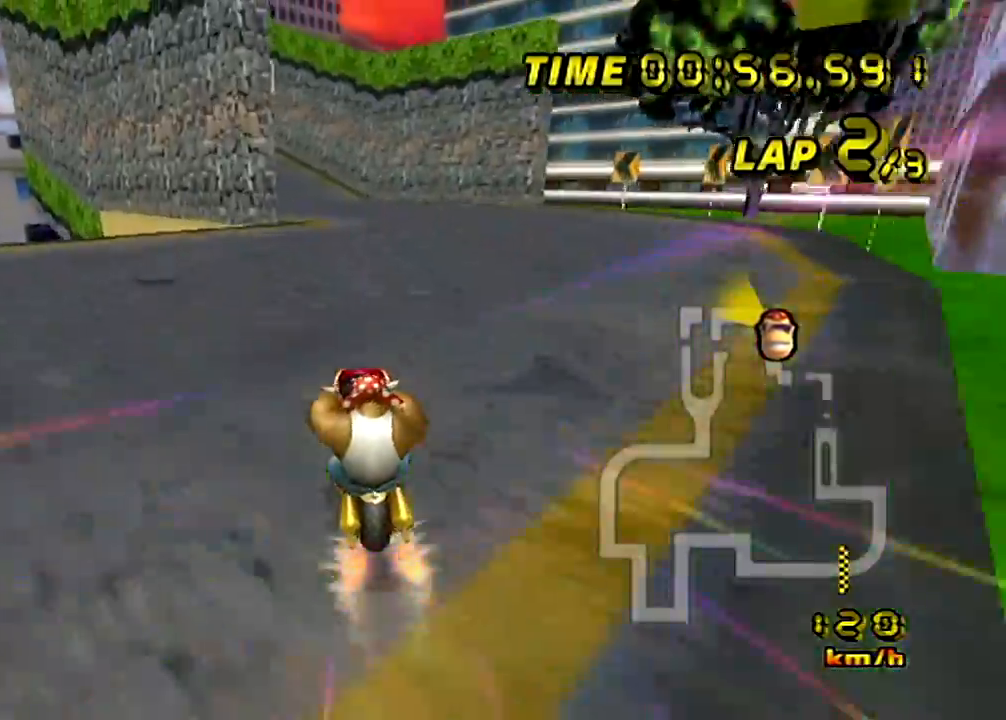
{"buttons": ["A"], "left_stick": "left", "events": [[100, "left_stick", "center"], [350, "left_stick", "up-left"], [417, "left_stick", "left"]]}
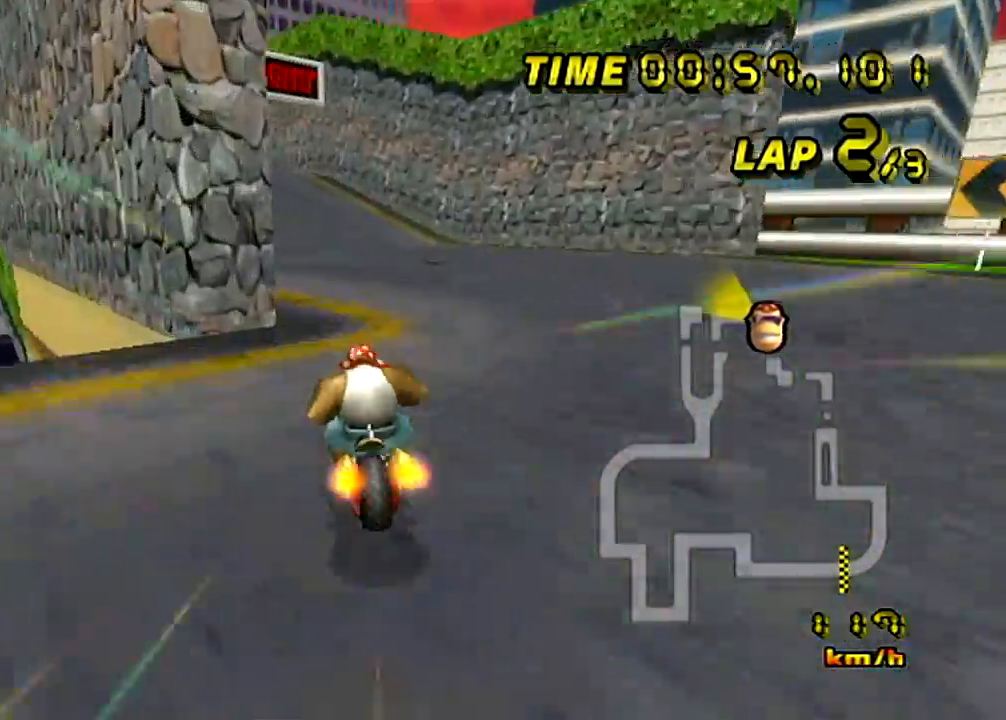
{"buttons": ["A"], "left_stick": "center", "events": [[301, "left_stick", "up-left"], [467, "left_stick", "center"]]}
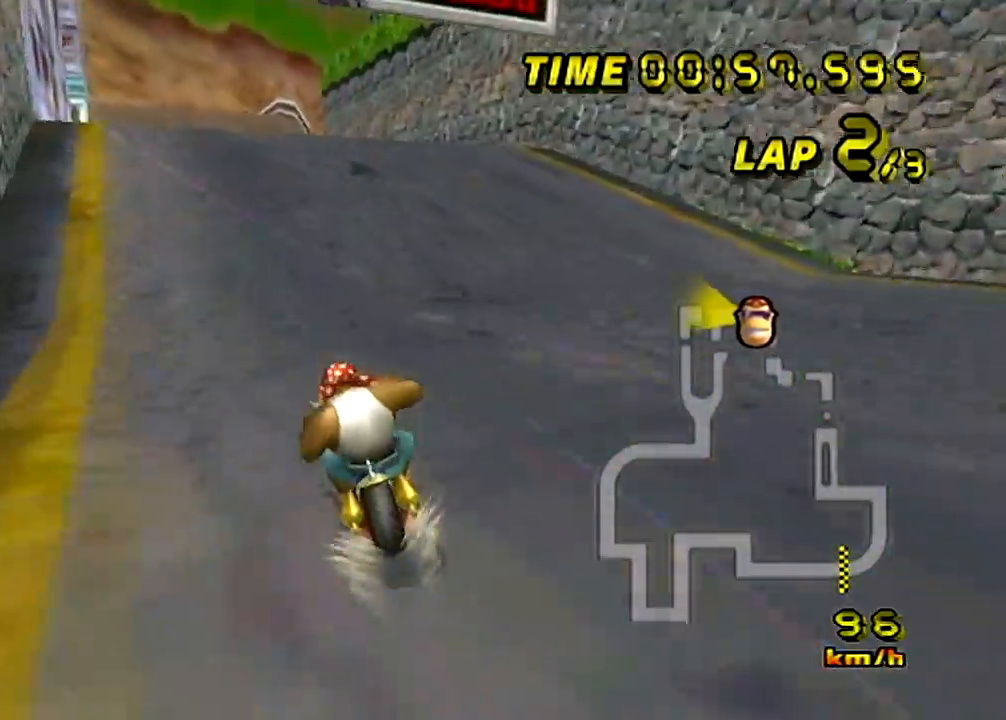
{"buttons": ["A"], "left_stick": "center", "events": []}
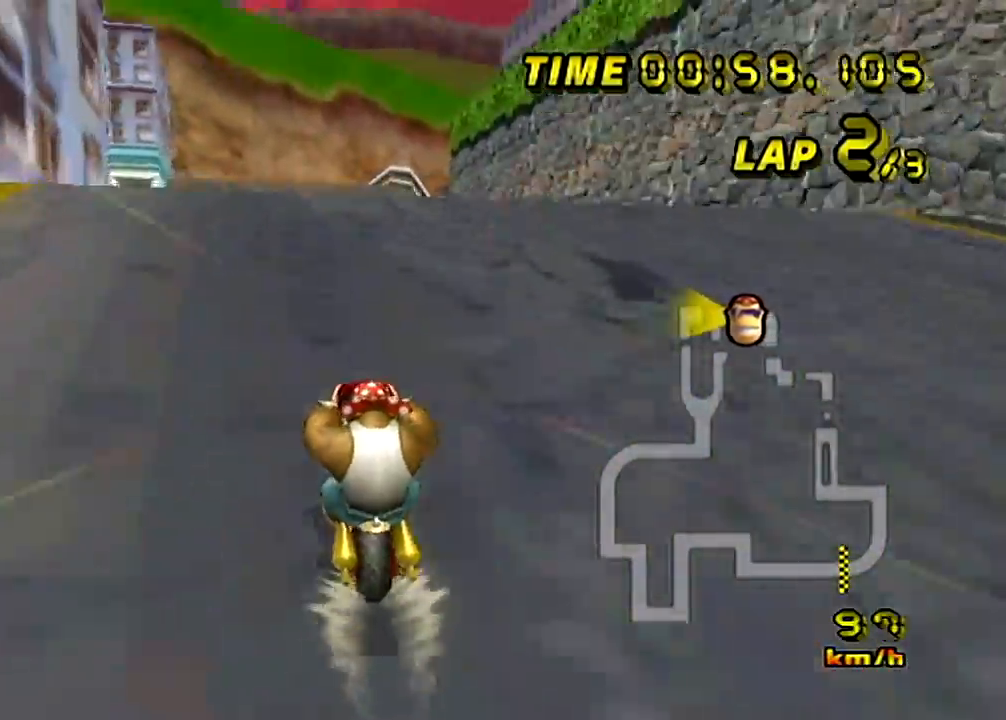
{"buttons": ["A"], "left_stick": "up-left", "events": [[334, "left_stick", "up-left"]]}
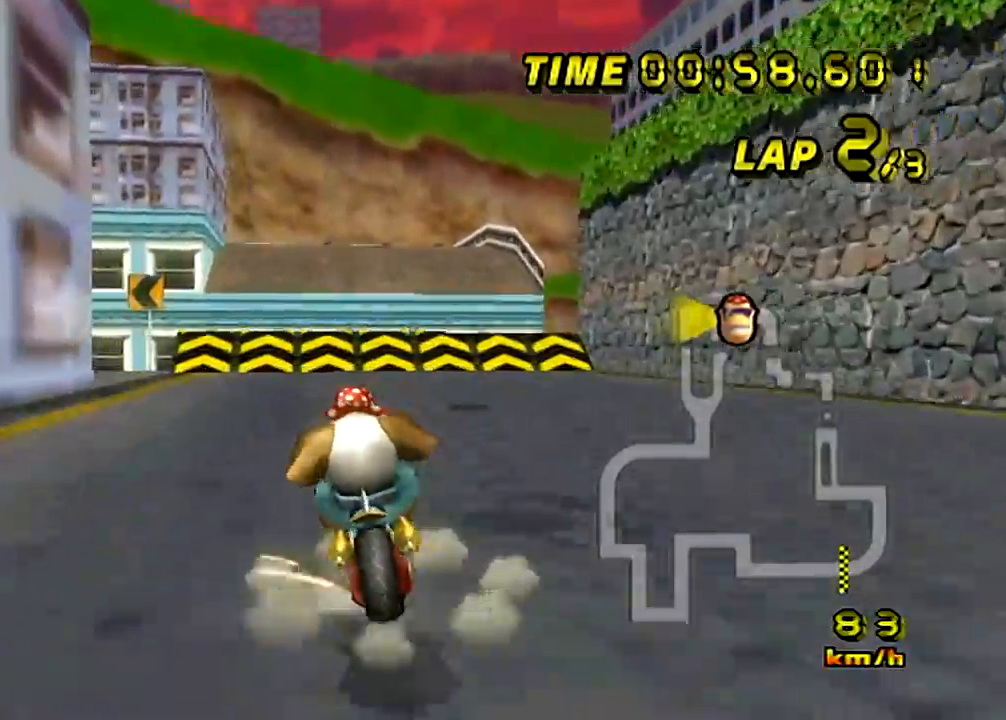
{"buttons": ["A"], "left_stick": "up-left", "events": []}
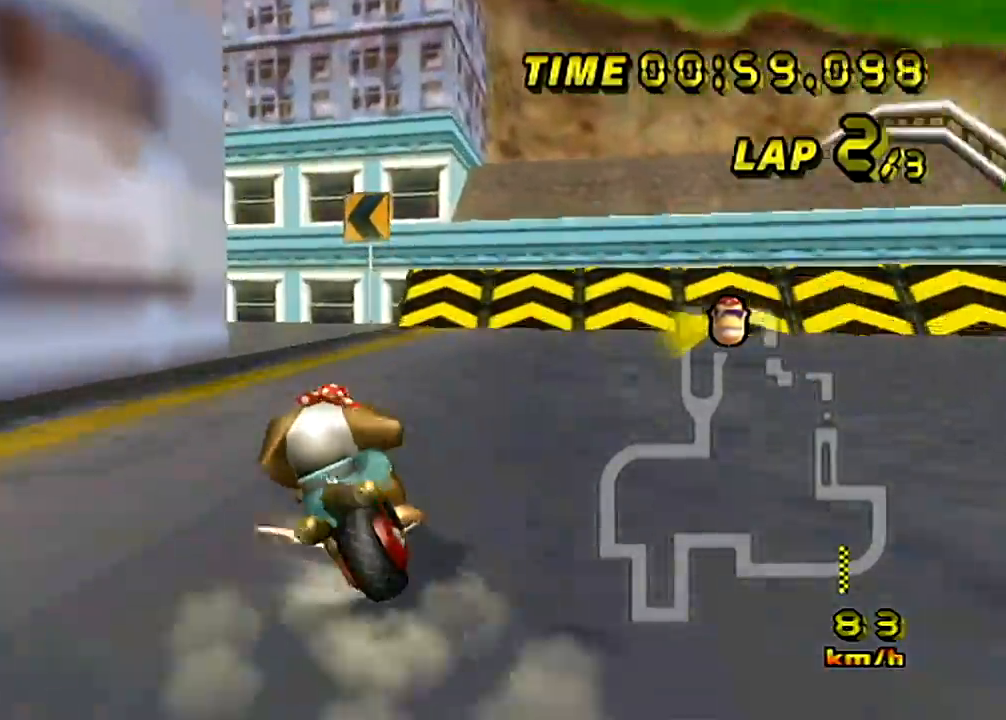
{"buttons": ["A"], "left_stick": "left", "events": [[284, "left_stick", "left"], [334, "R1", "down"], [434, "R1", "up"]]}